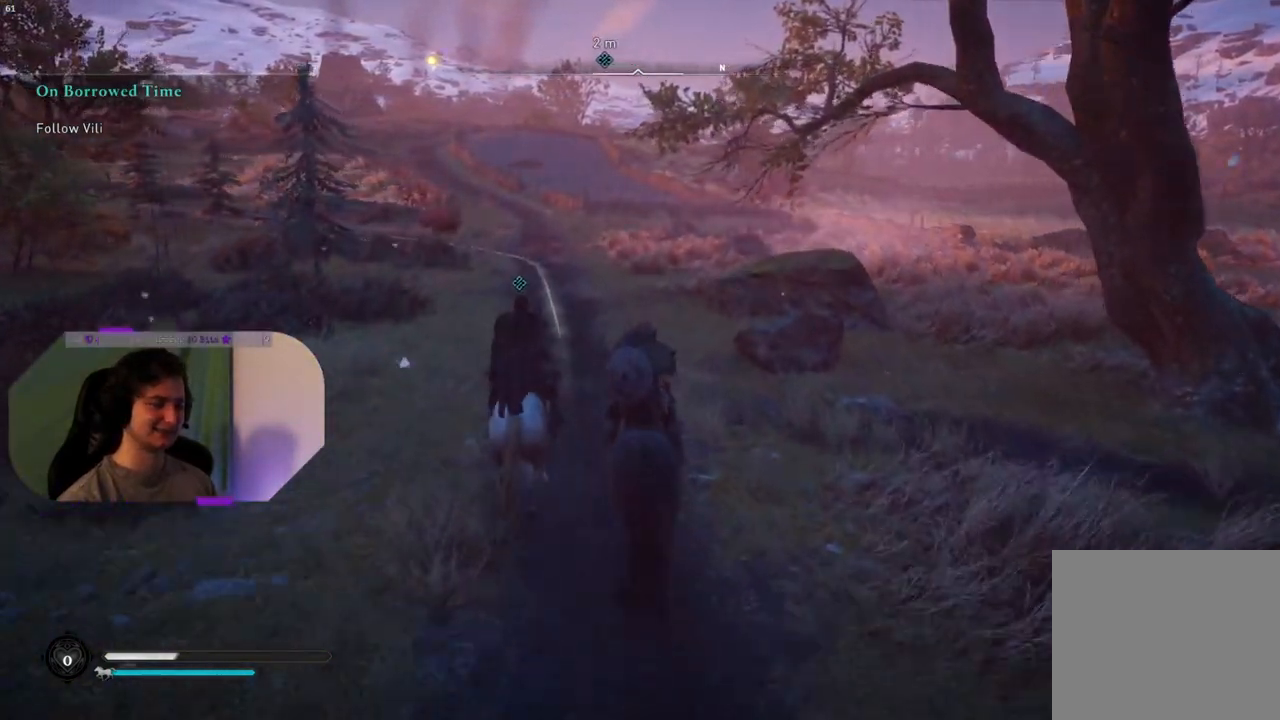
Gameplay with a controller (PlayStation layout); each line is a JSON object with the inputs held at the frame after it. "events" lists button and stick changes between this image and that frame as [ms after this image, input, new state], when the widget could be followed in between.
{"buttons": [], "left_stick": "center", "right_stick": "left", "events": [[333, "right_stick", "left"]]}
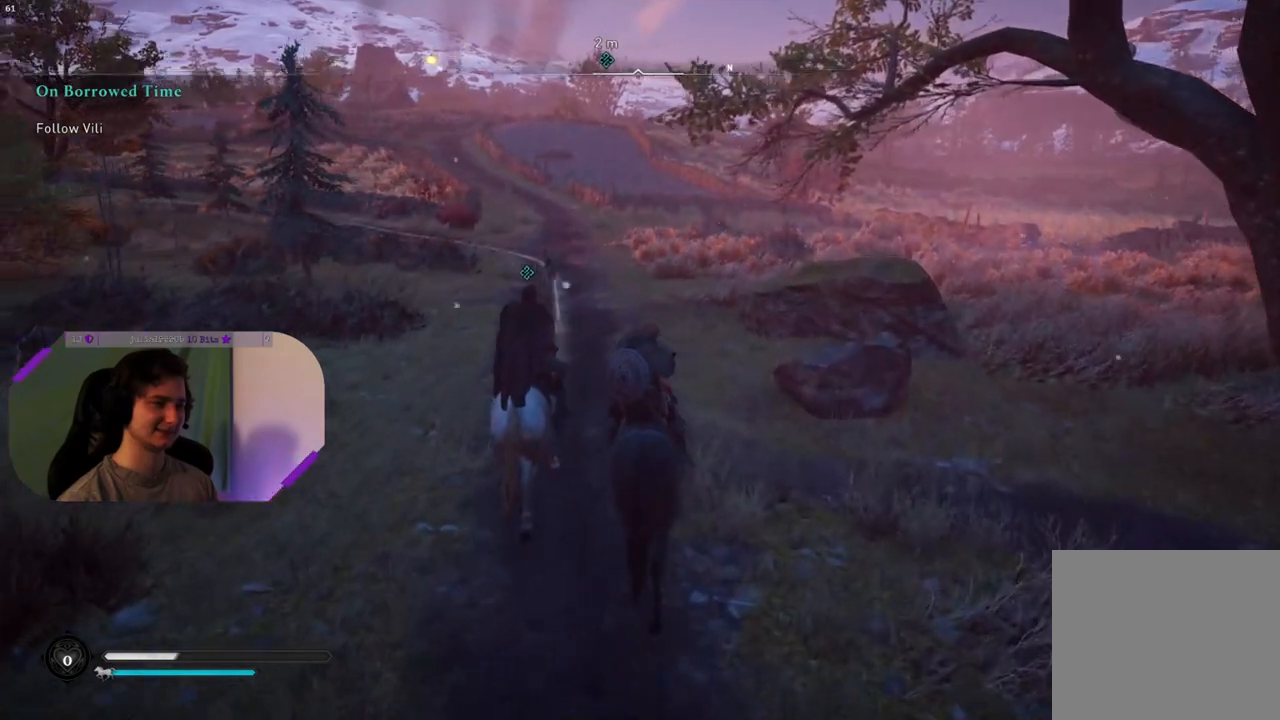
{"buttons": [], "left_stick": "center", "right_stick": "left", "events": []}
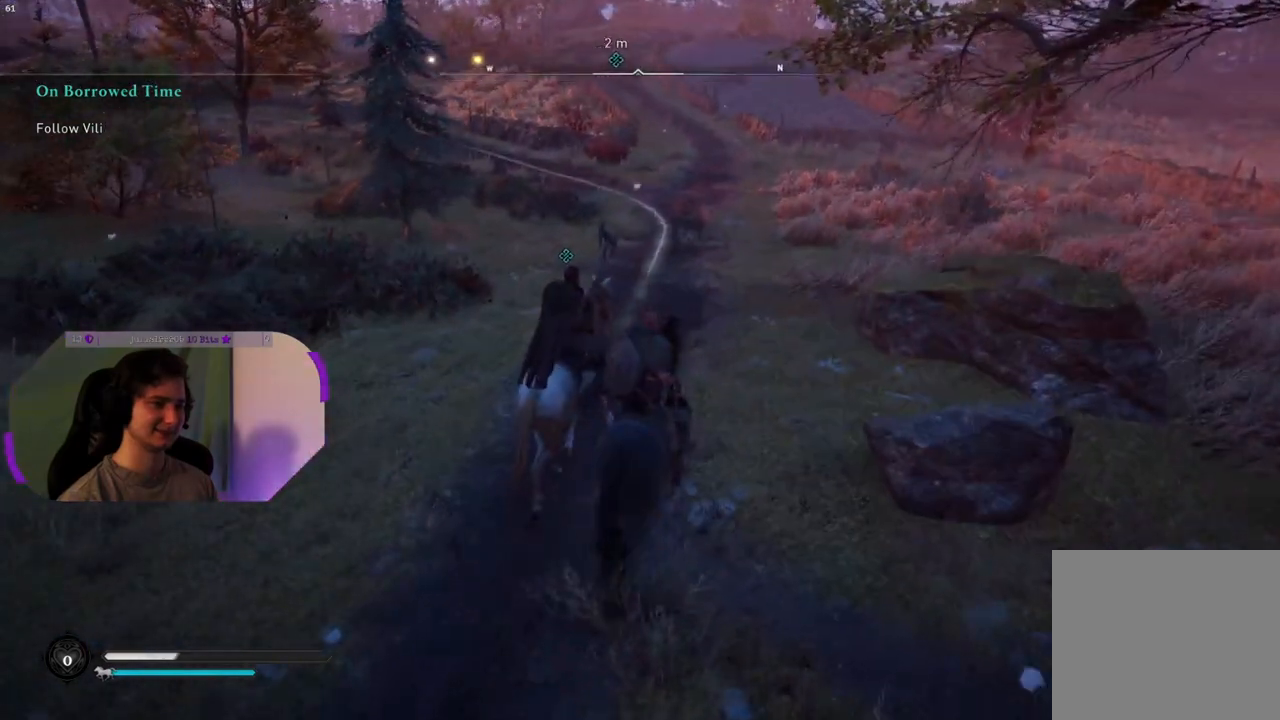
{"buttons": [], "left_stick": "center", "right_stick": "left", "events": []}
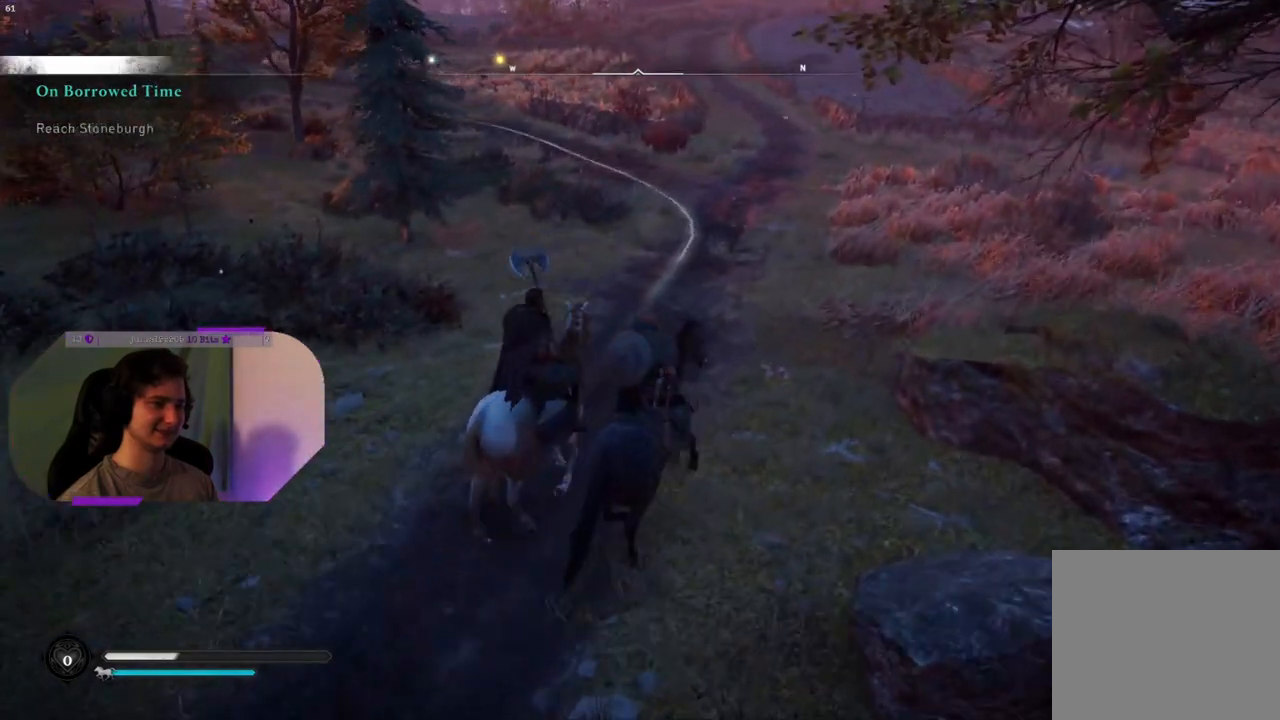
{"buttons": [], "left_stick": "center", "right_stick": "left", "events": []}
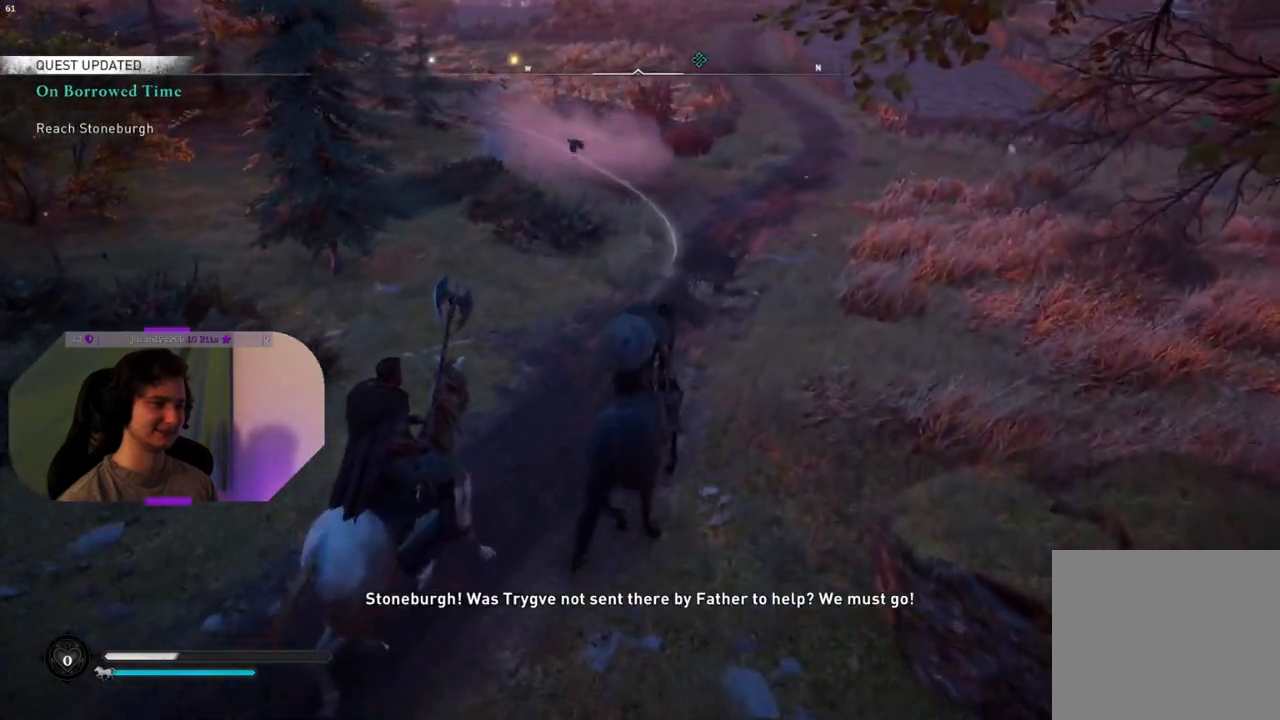
{"buttons": [], "left_stick": "center", "right_stick": "left", "events": []}
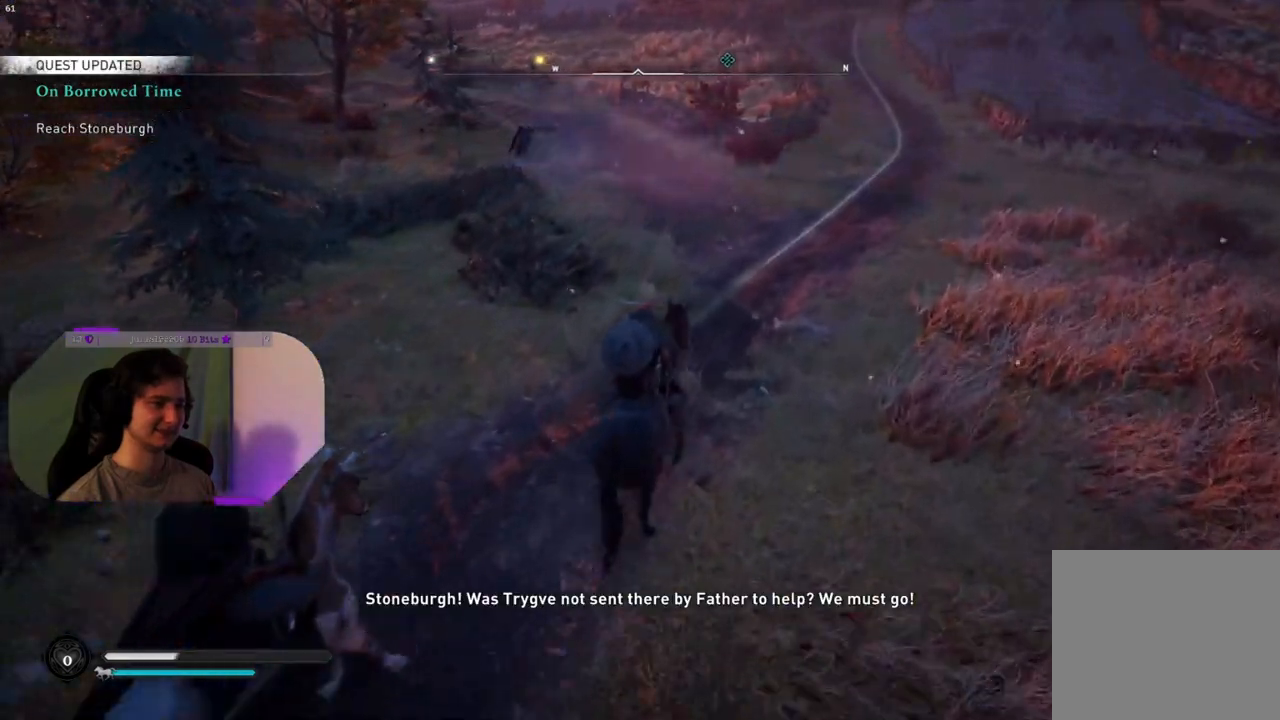
{"buttons": [], "left_stick": "center", "right_stick": "center", "events": [[167, "right_stick", "center"]]}
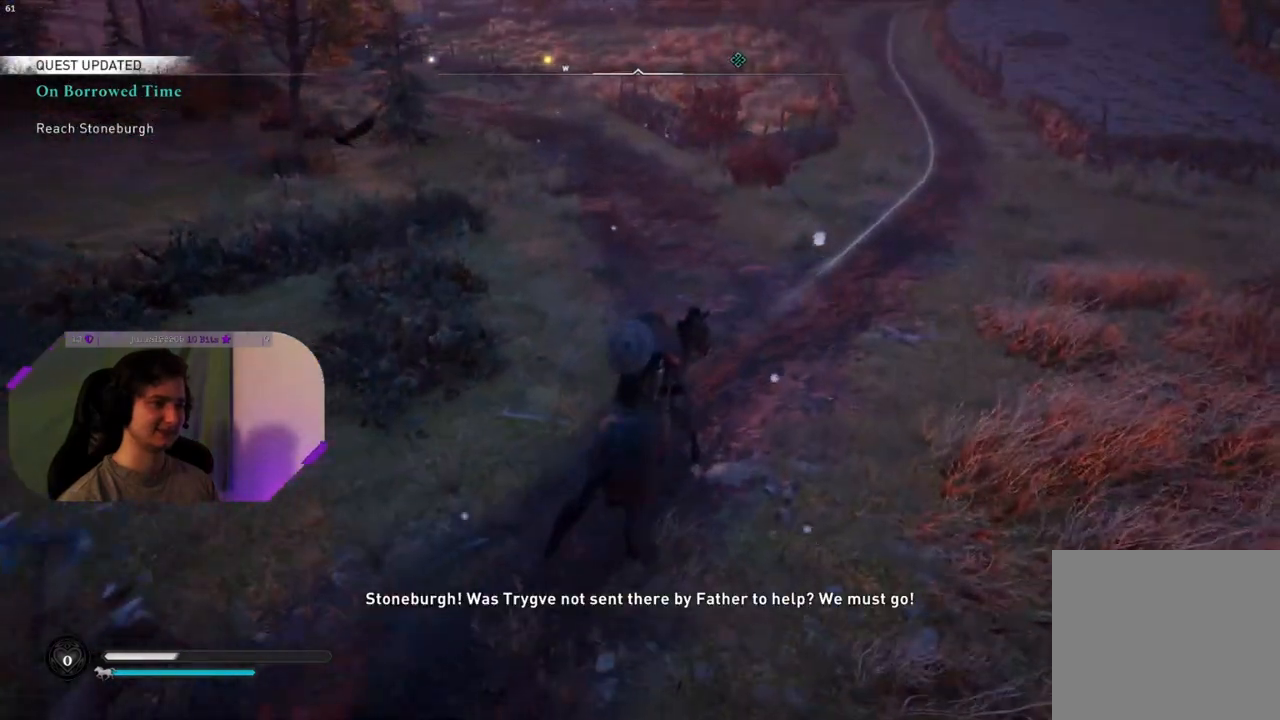
{"buttons": [], "left_stick": "center", "right_stick": "up", "events": [[450, "right_stick", "up"]]}
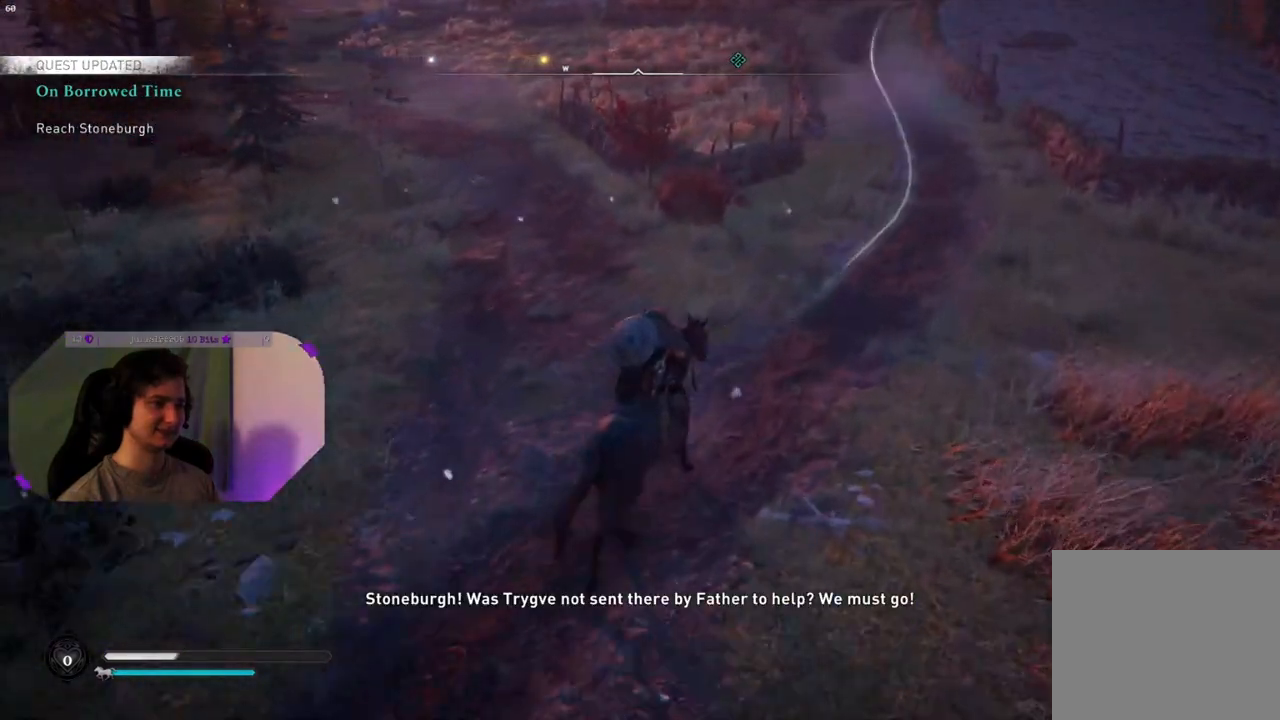
{"buttons": [], "left_stick": "center", "right_stick": "center", "events": [[250, "right_stick", "center"]]}
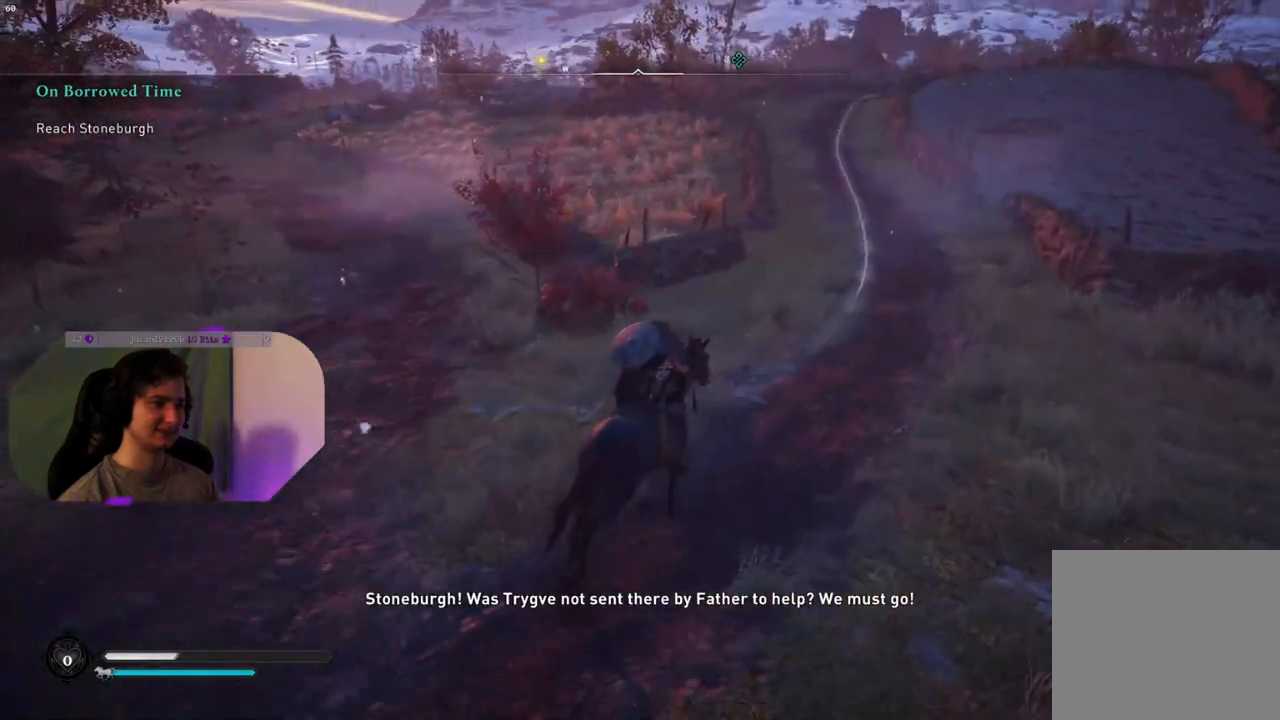
{"buttons": [], "left_stick": "down", "right_stick": "center", "events": [[167, "left_stick", "down"]]}
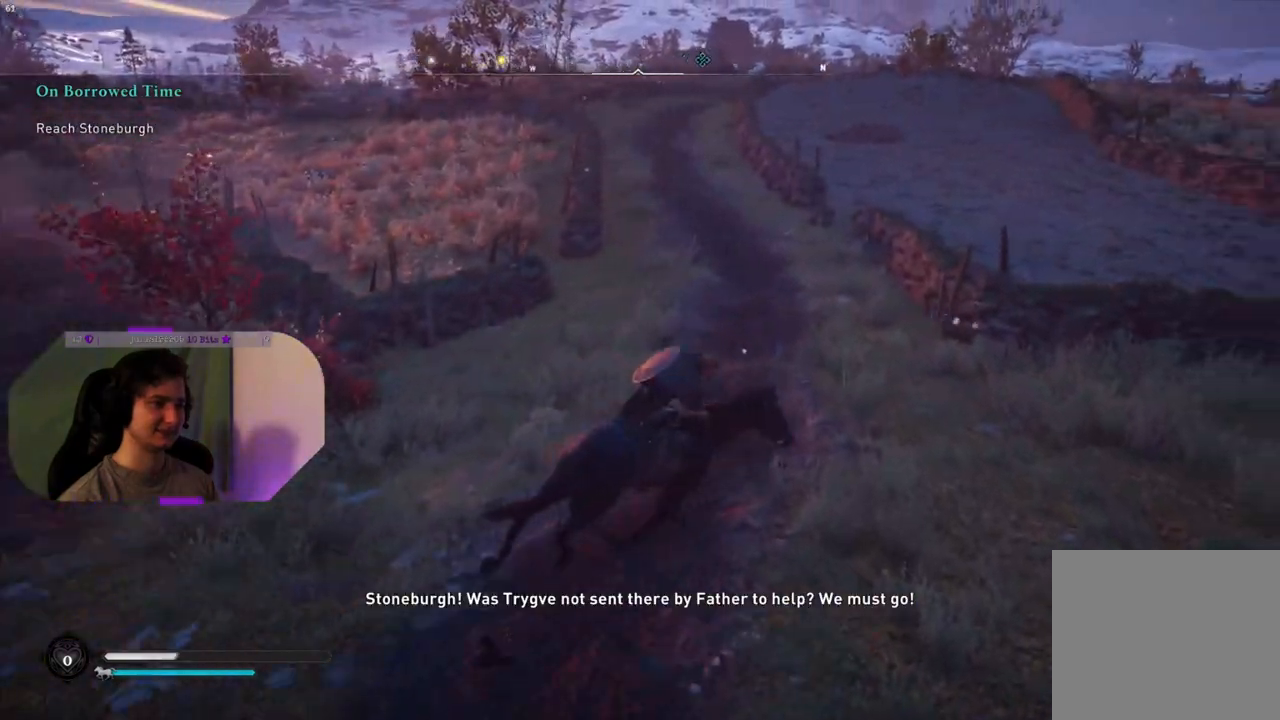
{"buttons": [], "left_stick": "left", "right_stick": "center", "events": [[300, "left_stick", "down-left"], [417, "left_stick", "left"]]}
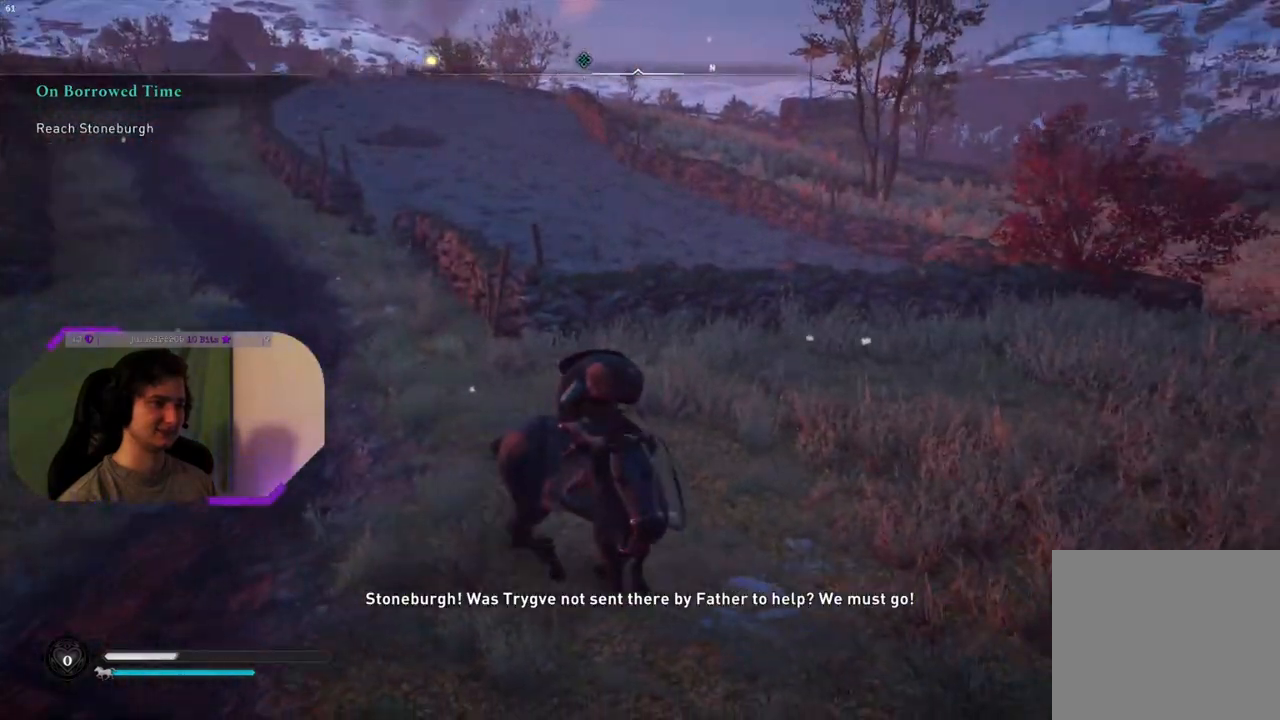
{"buttons": [], "left_stick": "up", "right_stick": "center", "events": [[17, "left_stick", "up-left"], [333, "left_stick", "up"]]}
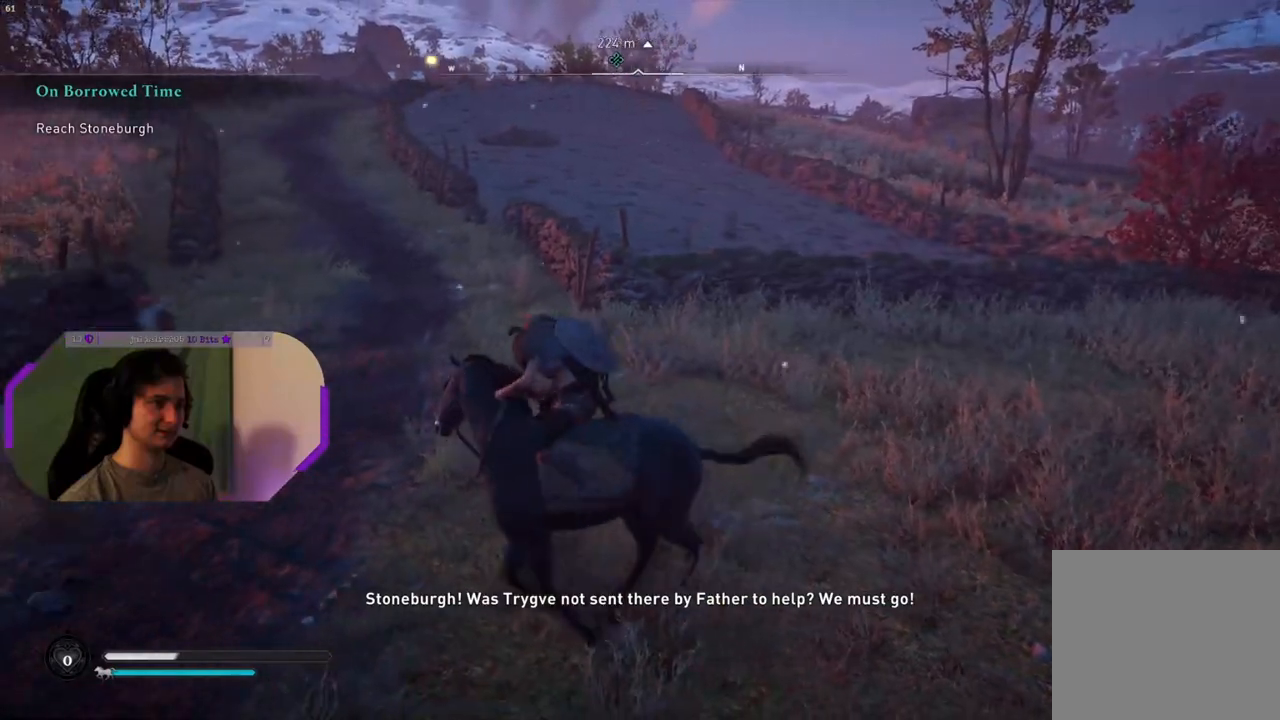
{"buttons": [], "left_stick": "up", "right_stick": "center", "events": [[117, "right_stick", "left"], [300, "right_stick", "center"]]}
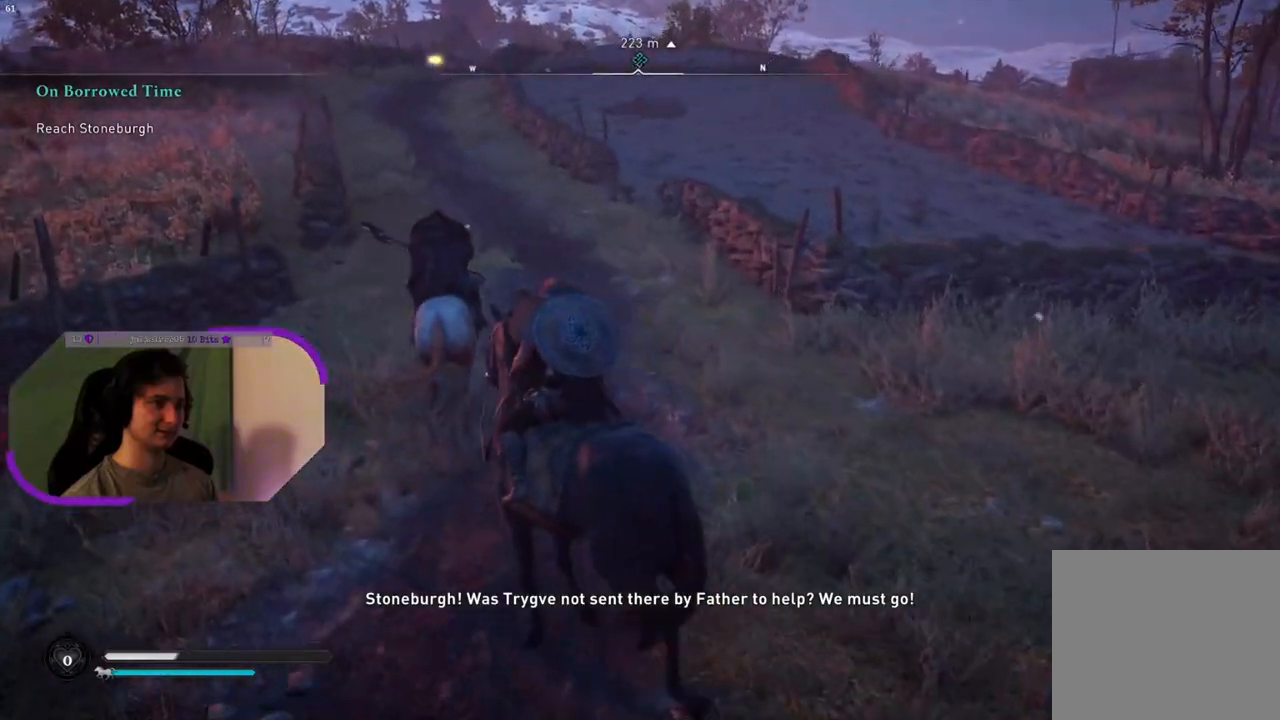
{"buttons": ["SQUARE"], "left_stick": "up", "right_stick": "center", "events": [[67, "SQUARE", "down"]]}
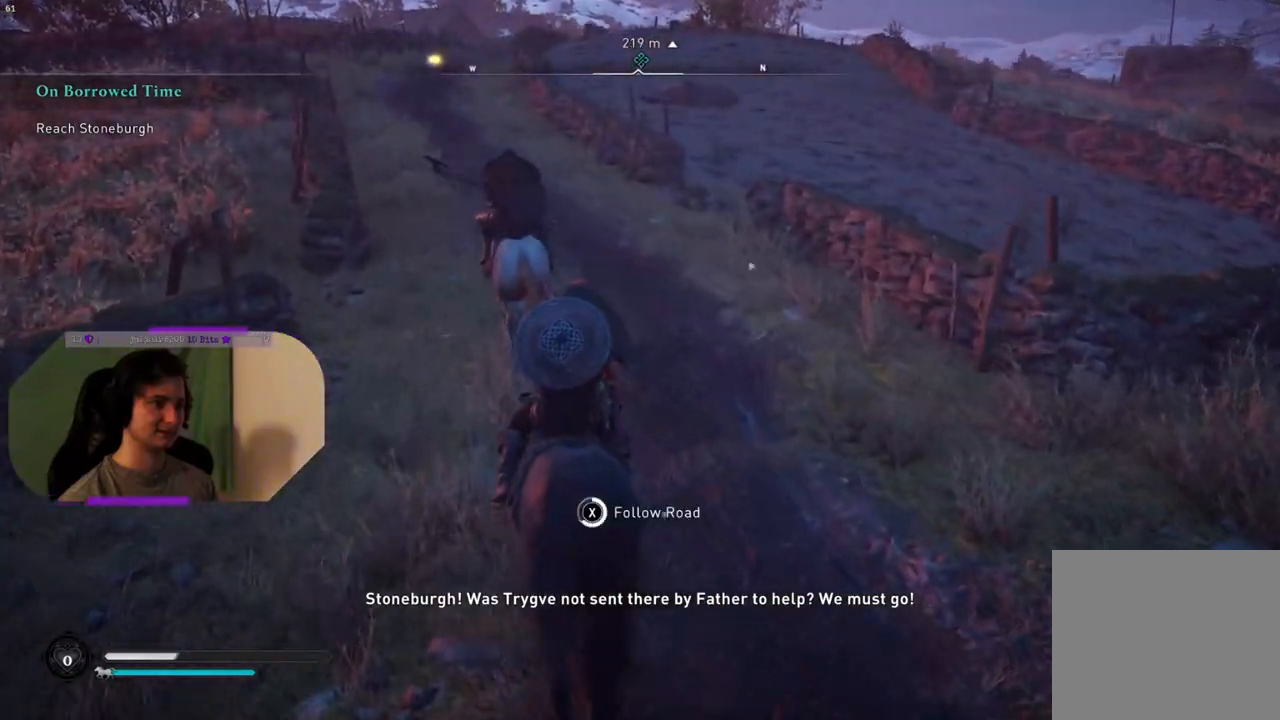
{"buttons": ["SQUARE"], "left_stick": "up", "right_stick": "center", "events": []}
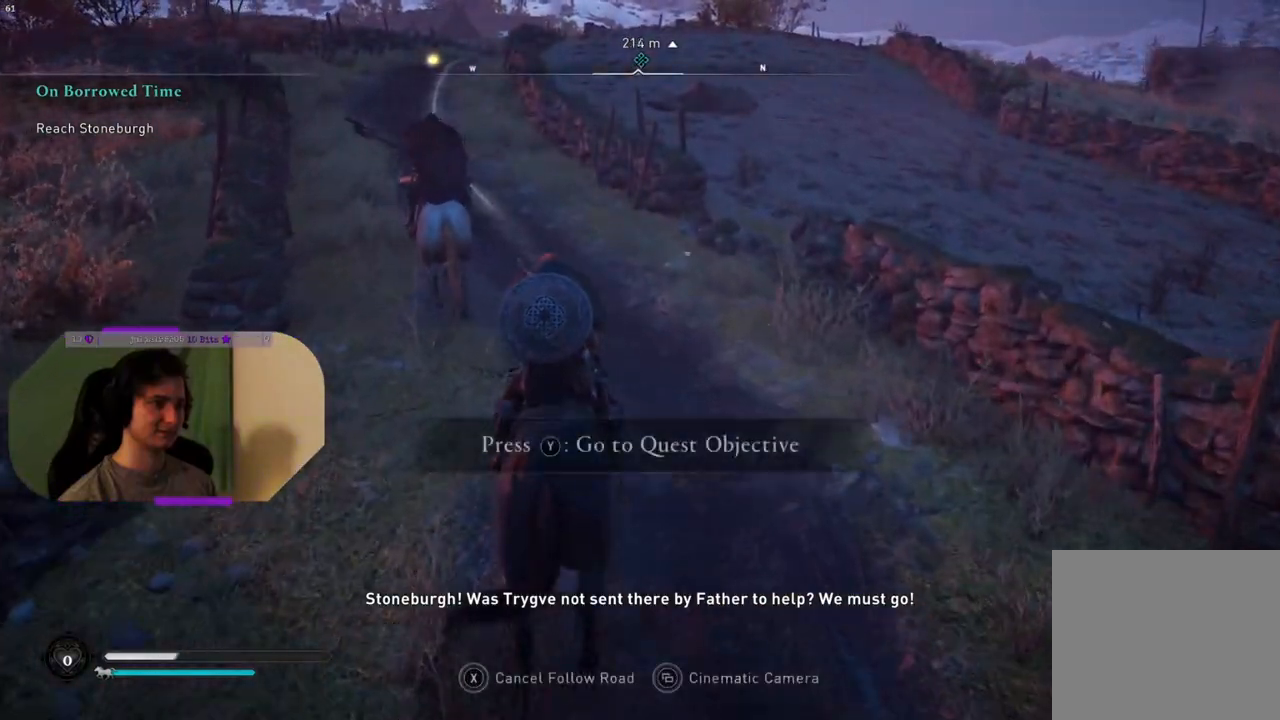
{"buttons": [], "left_stick": "center", "right_stick": "center", "events": [[100, "SQUARE", "up"], [233, "left_stick", "center"]]}
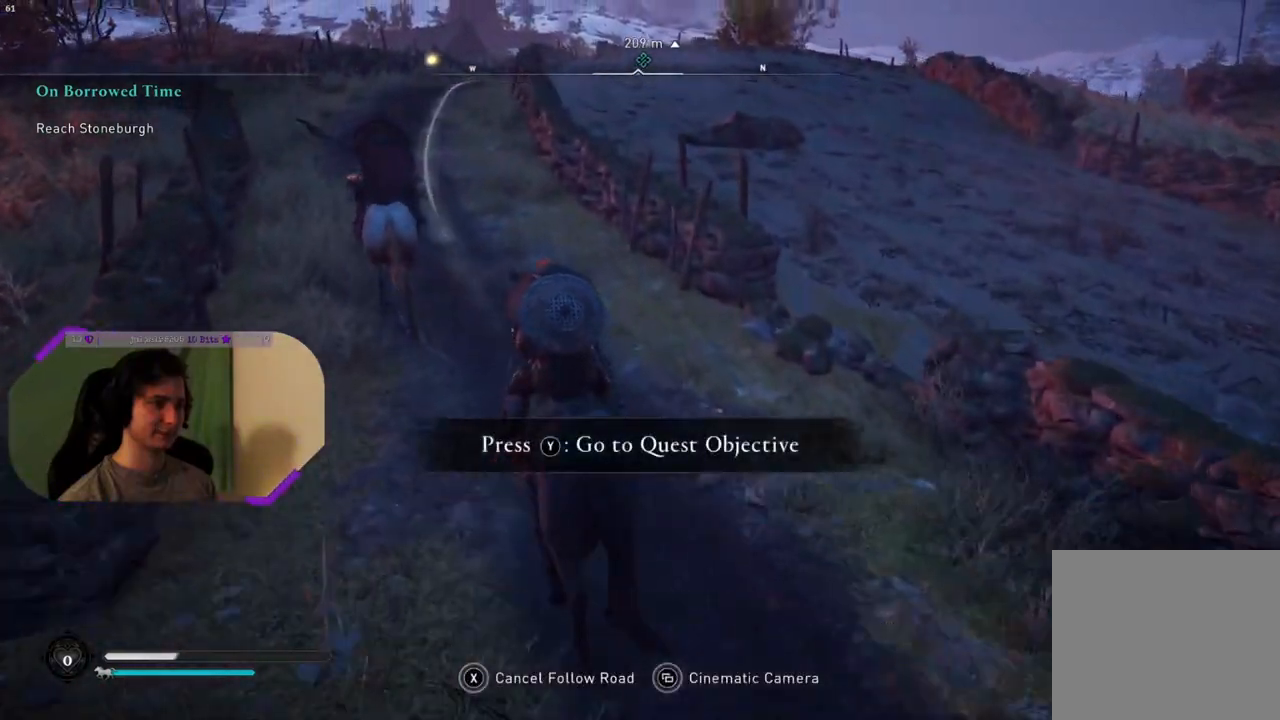
{"buttons": [], "left_stick": "center", "right_stick": "center", "events": []}
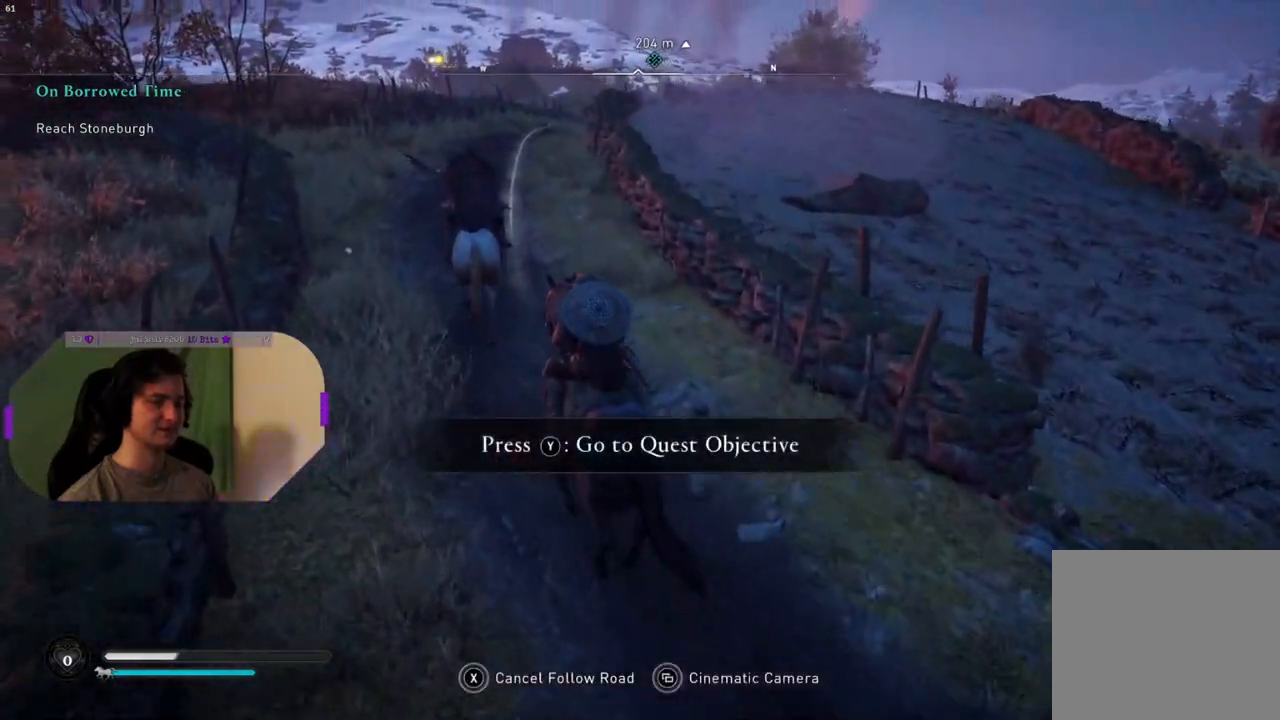
{"buttons": [], "left_stick": "center", "right_stick": "center", "events": []}
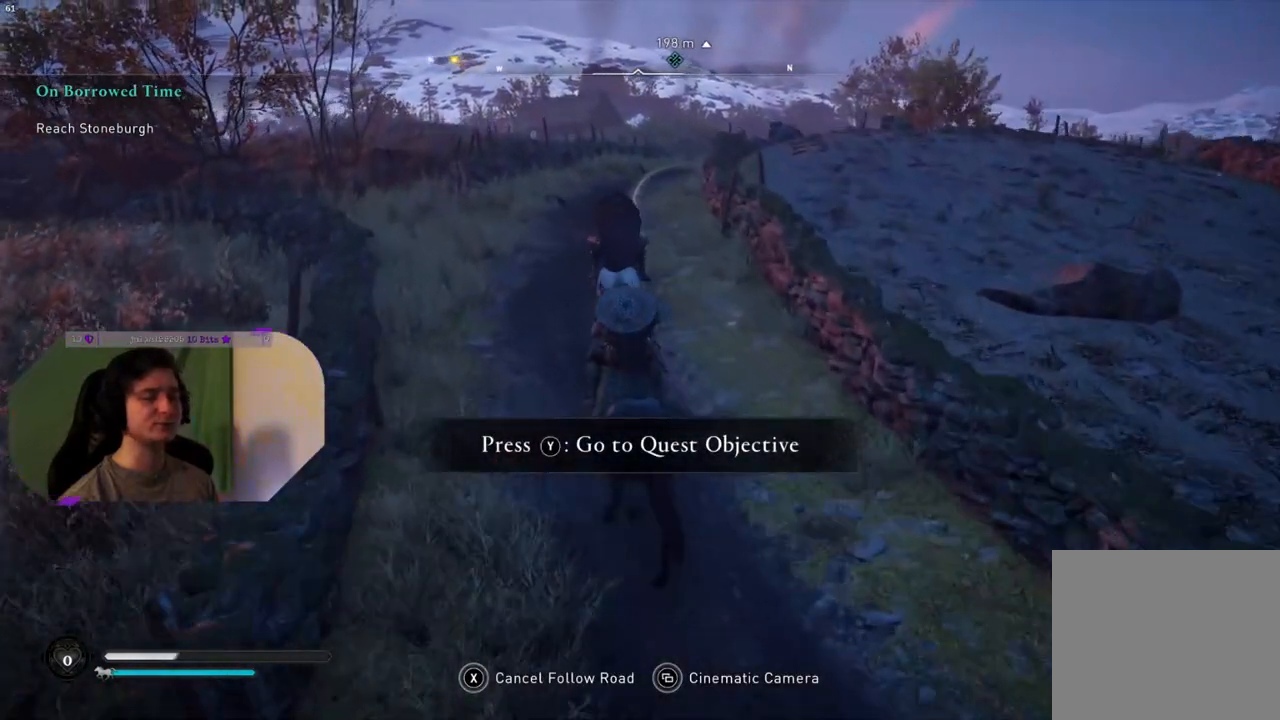
{"buttons": [], "left_stick": "center", "right_stick": "center", "events": []}
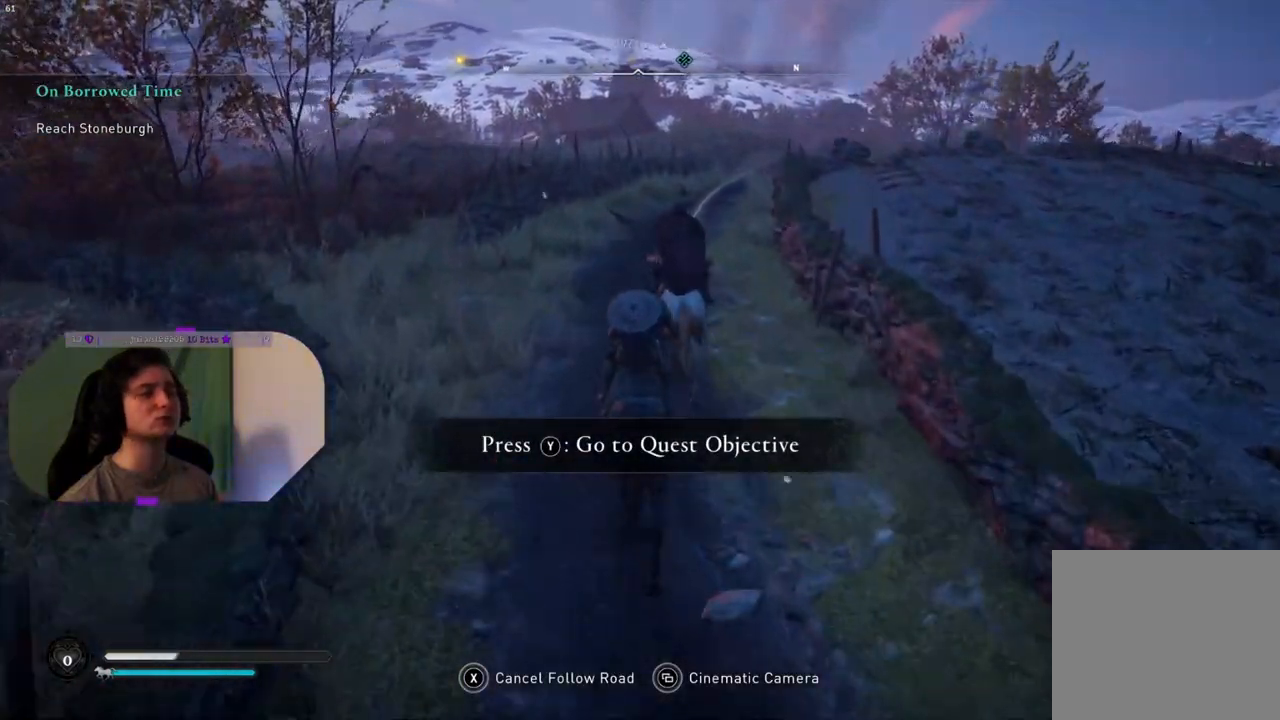
{"buttons": [], "left_stick": "center", "right_stick": "center", "events": []}
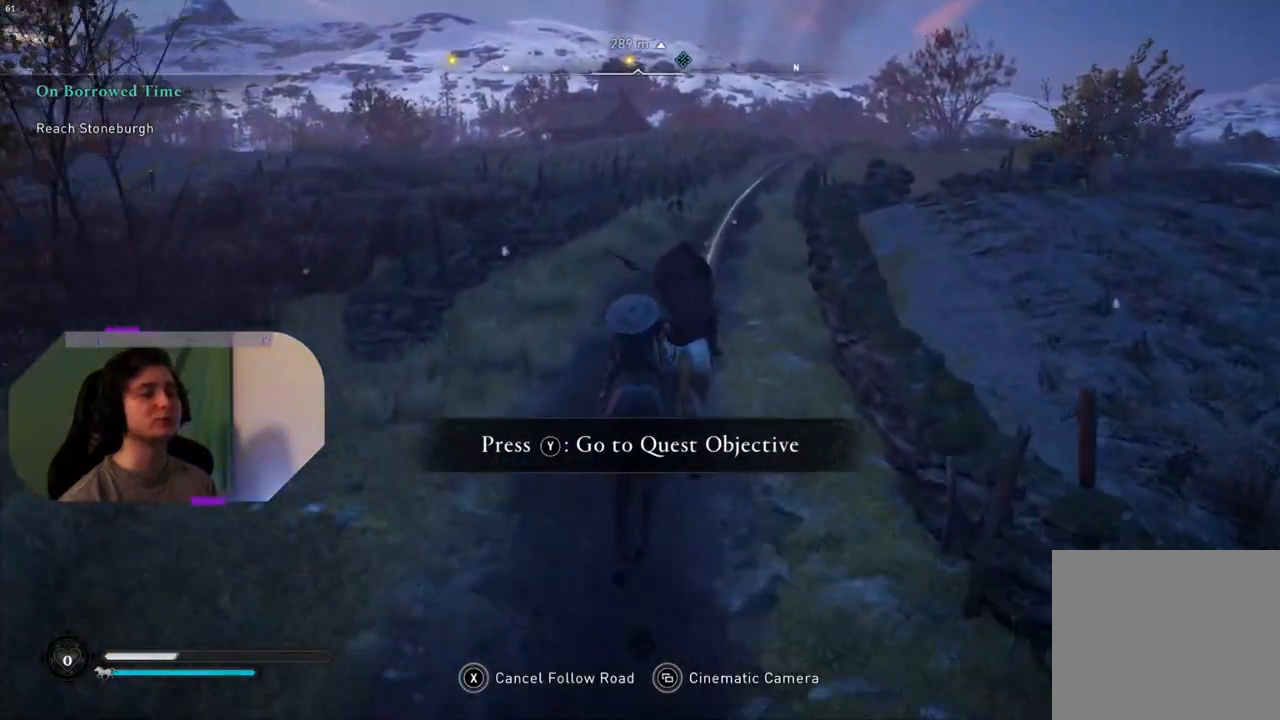
{"buttons": [], "left_stick": "center", "right_stick": "down-right", "events": [[67, "right_stick", "right"], [133, "right_stick", "down-right"]]}
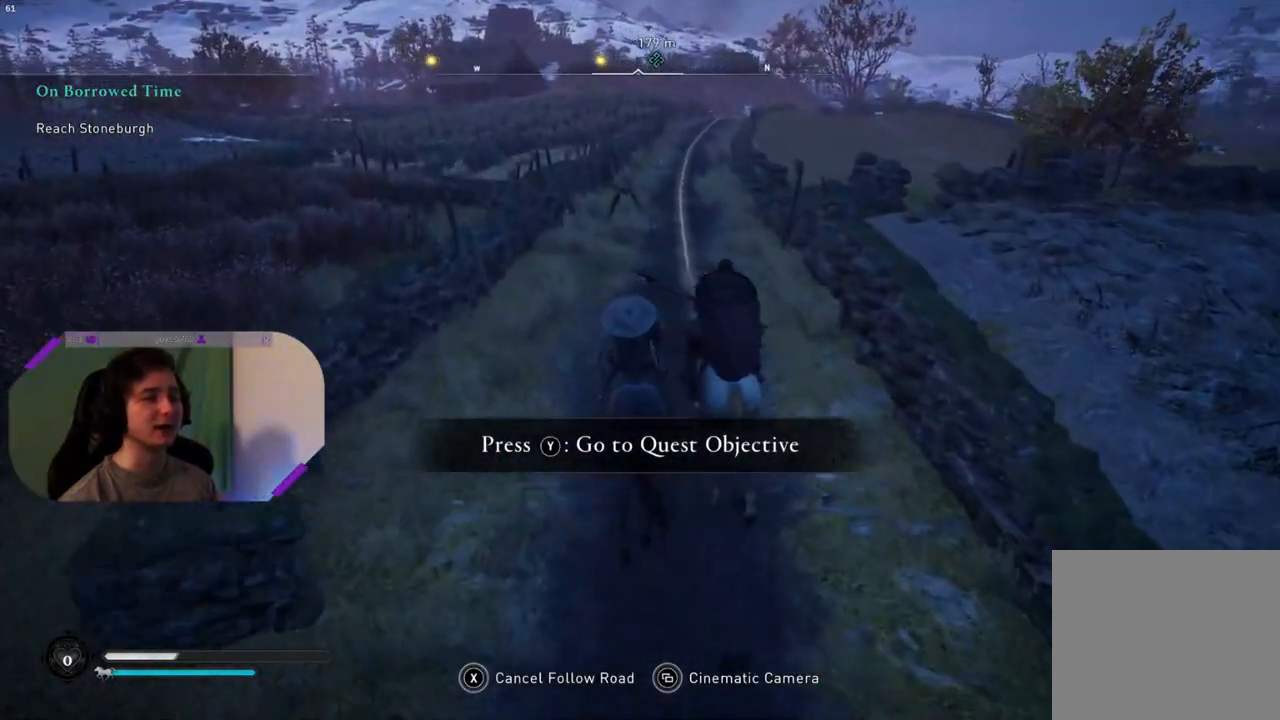
{"buttons": [], "left_stick": "center", "right_stick": "center", "events": [[33, "right_stick", "center"]]}
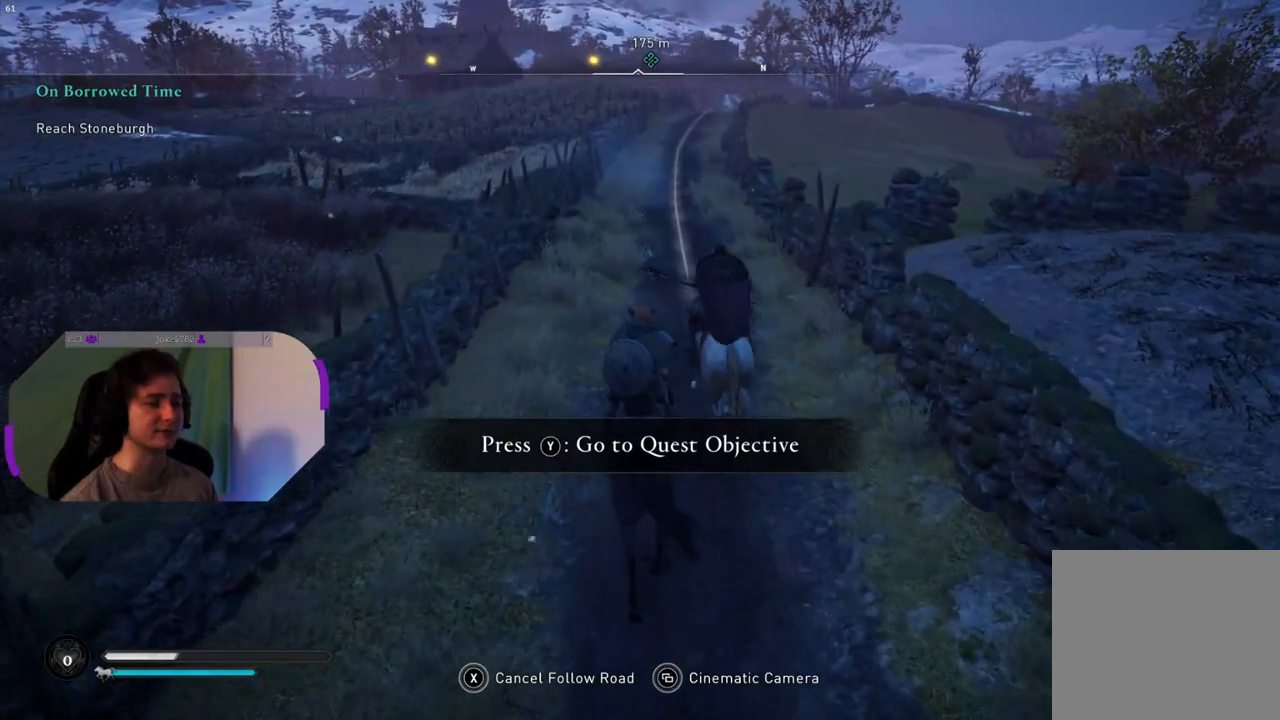
{"buttons": [], "left_stick": "center", "right_stick": "center", "events": []}
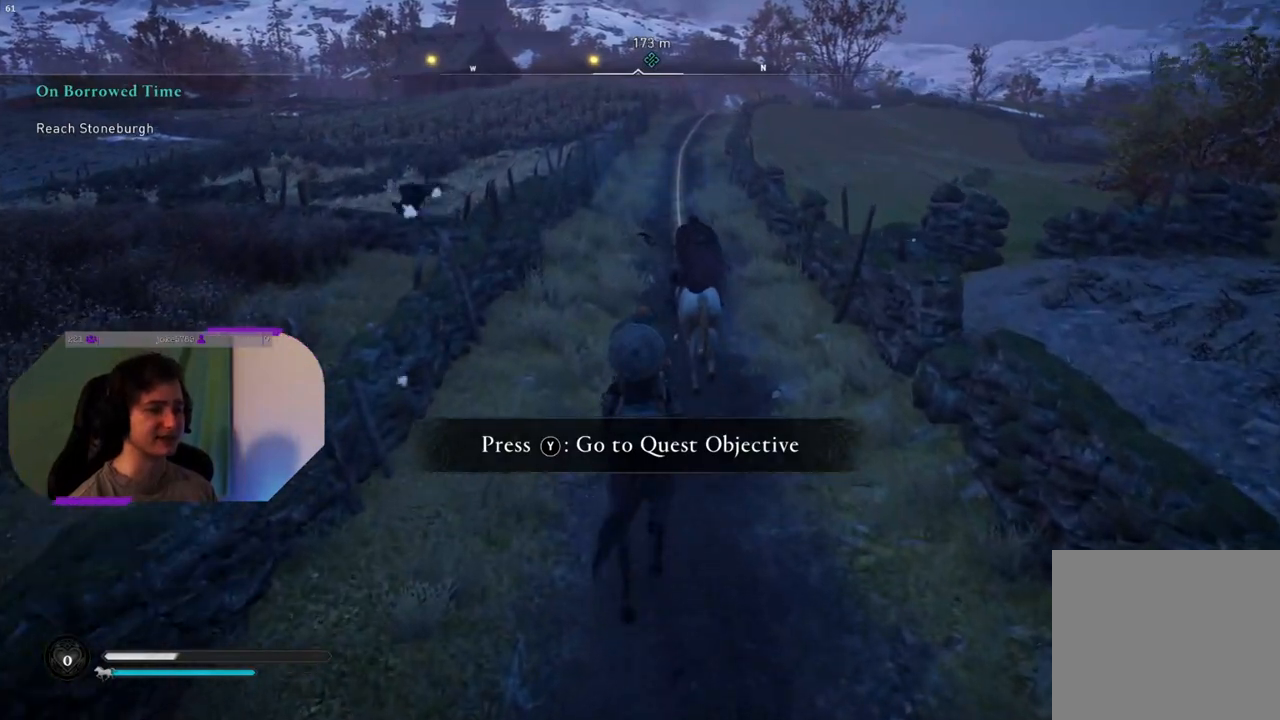
{"buttons": ["TRIANGLE"], "left_stick": "center", "right_stick": "center", "events": [[433, "TRIANGLE", "down"]]}
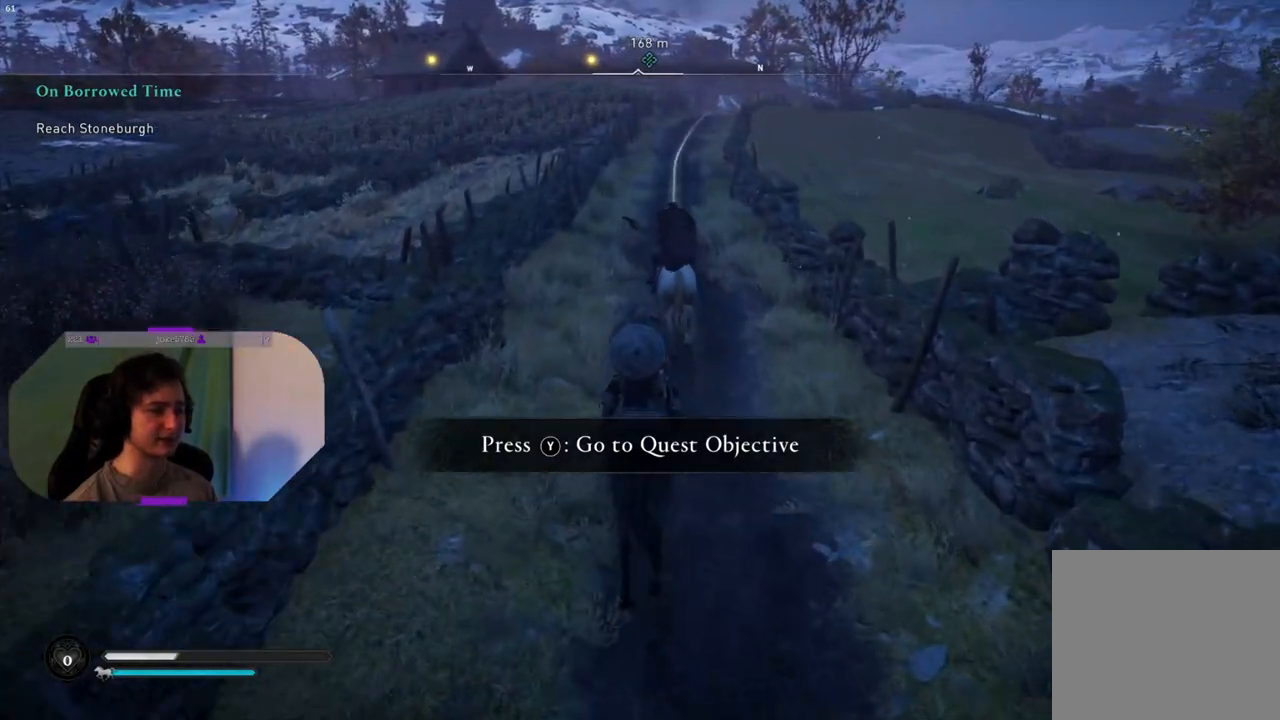
{"buttons": [], "left_stick": "center", "right_stick": "center", "events": [[67, "TRIANGLE", "up"]]}
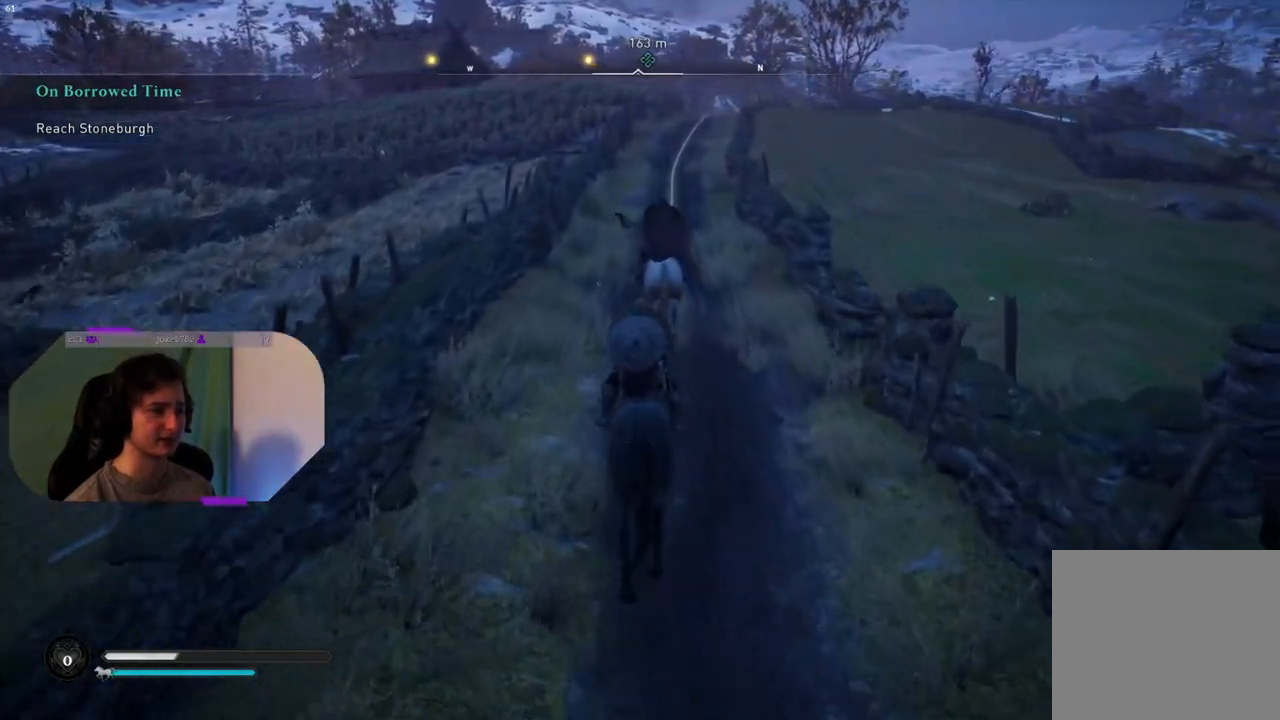
{"buttons": [], "left_stick": "center", "right_stick": "center", "events": []}
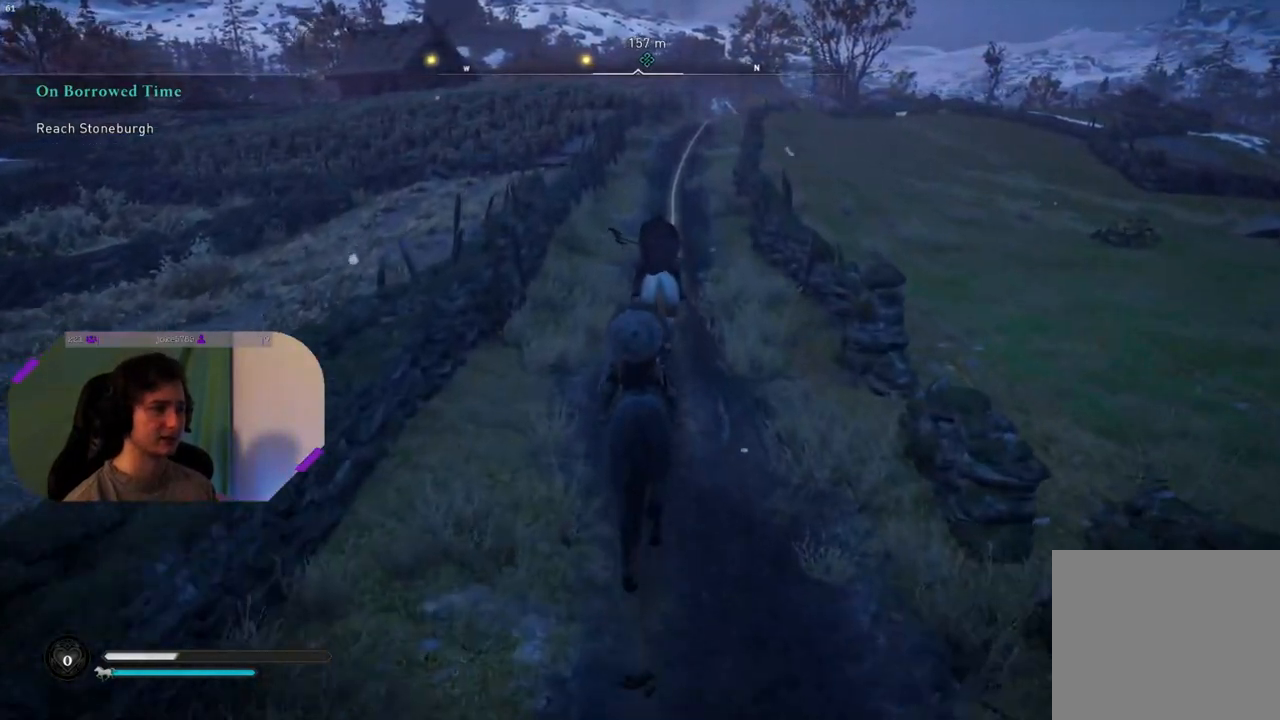
{"buttons": [], "left_stick": "center", "right_stick": "center", "events": []}